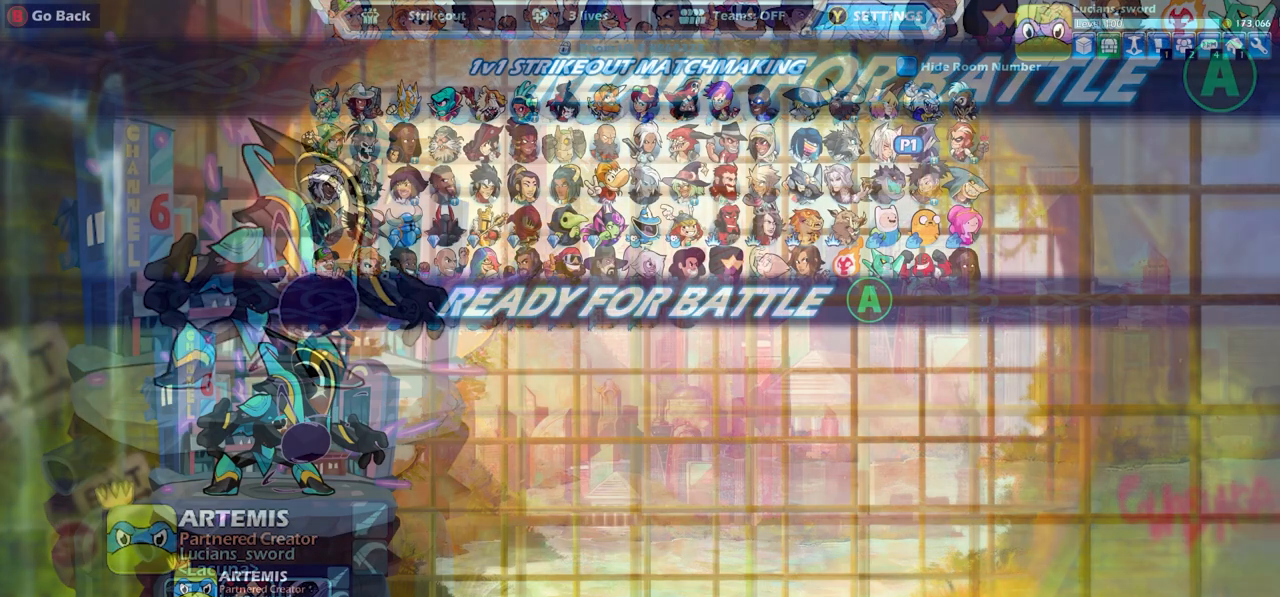
Gameplay with a controller (PlayStation layout); each line is a JSON object with the inputs held at the frame after it. "events" lists button and stick changes between this image and that frame as [ms after this image, input, new state], when the widget could be followed in between.
{"buttons": [], "left_stick": "center", "right_stick": "center", "events": []}
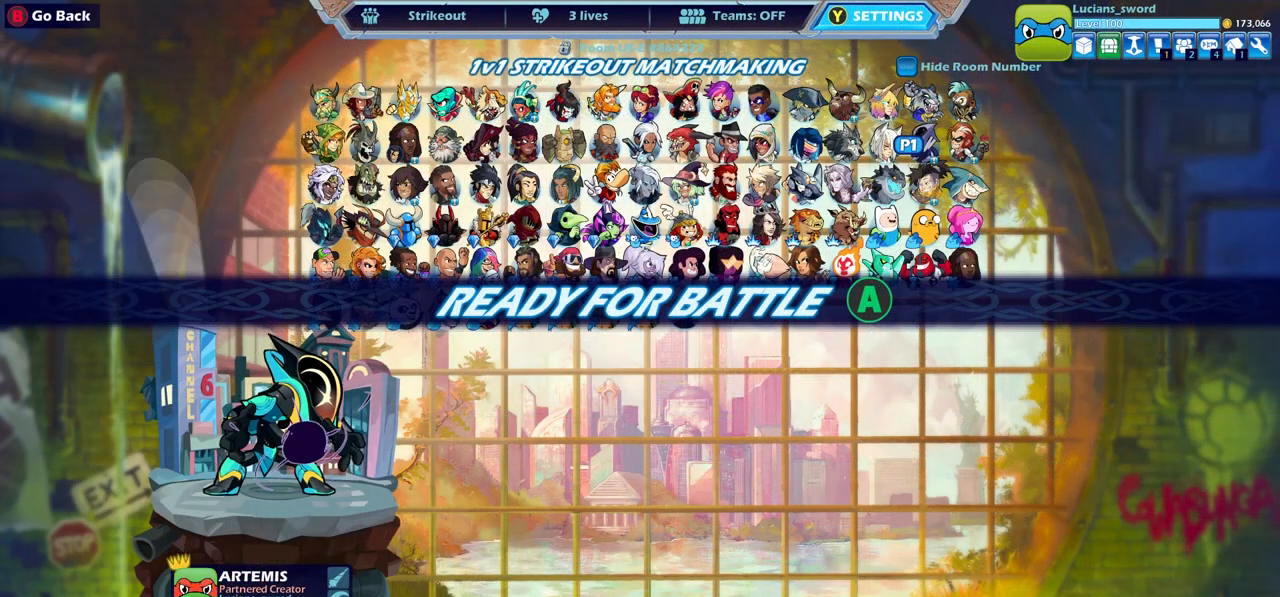
{"buttons": [], "left_stick": "center", "right_stick": "center", "events": []}
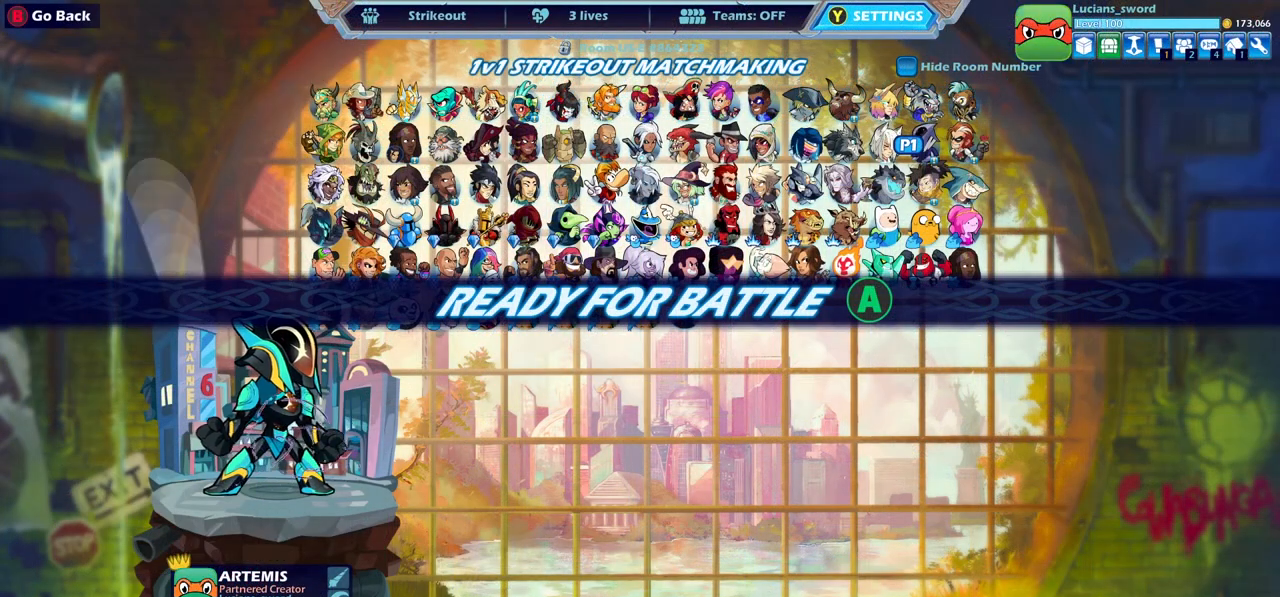
{"buttons": ["CROSS"], "left_stick": "center", "right_stick": "center", "events": [[467, "CROSS", "down"]]}
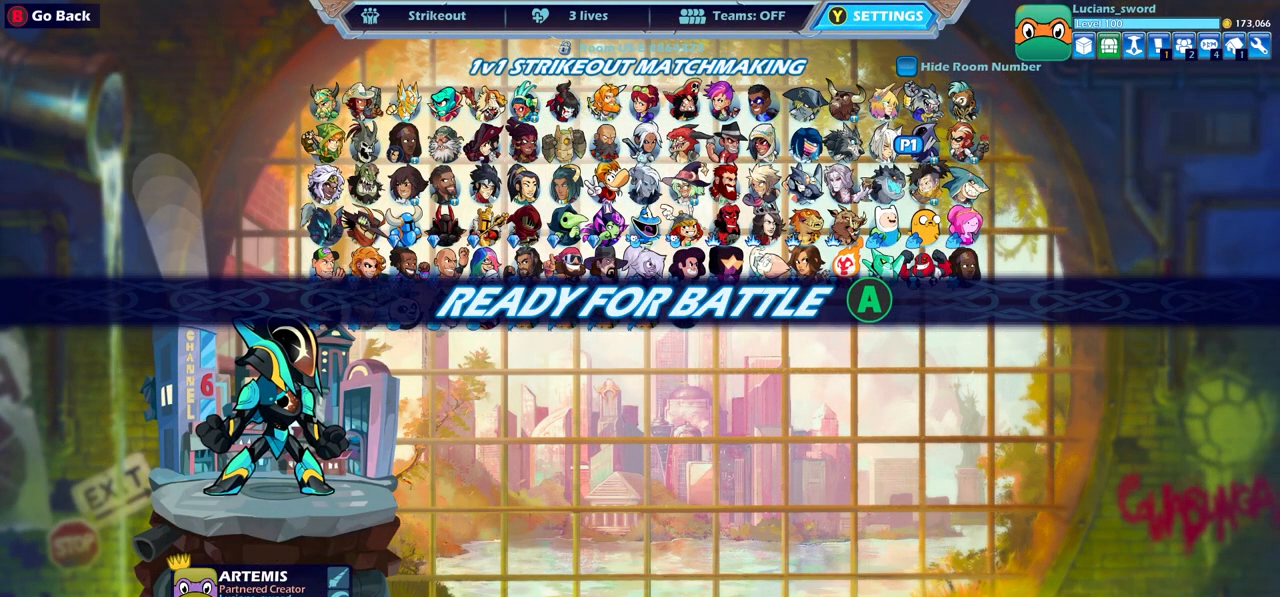
{"buttons": [], "left_stick": "center", "right_stick": "center", "events": [[100, "CROSS", "up"], [167, "CROSS", "down"], [250, "CROSS", "up"]]}
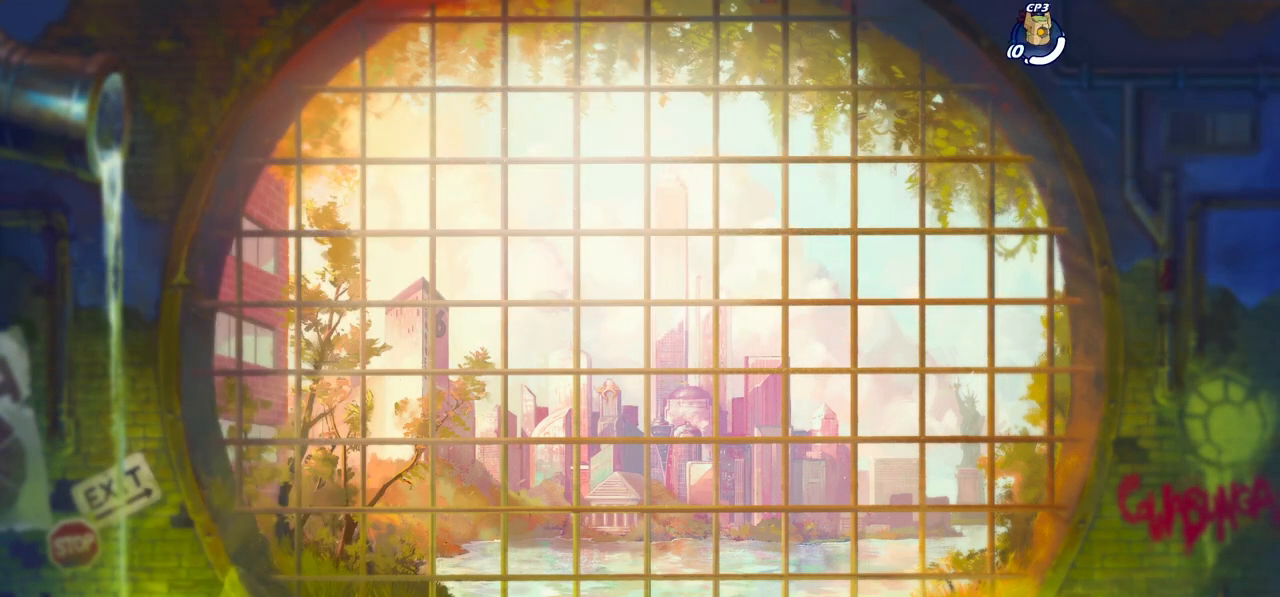
{"buttons": [], "left_stick": "center", "right_stick": "center", "events": []}
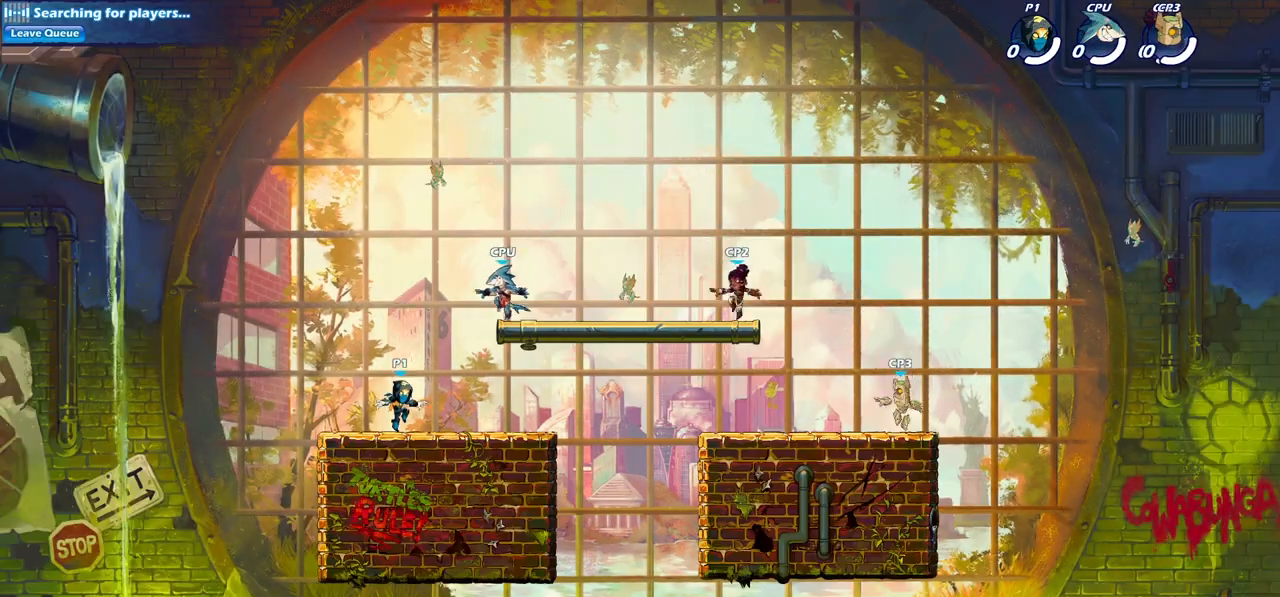
{"buttons": [], "left_stick": "up-right", "right_stick": "center", "events": [[217, "left_stick", "left"], [483, "left_stick", "up-right"]]}
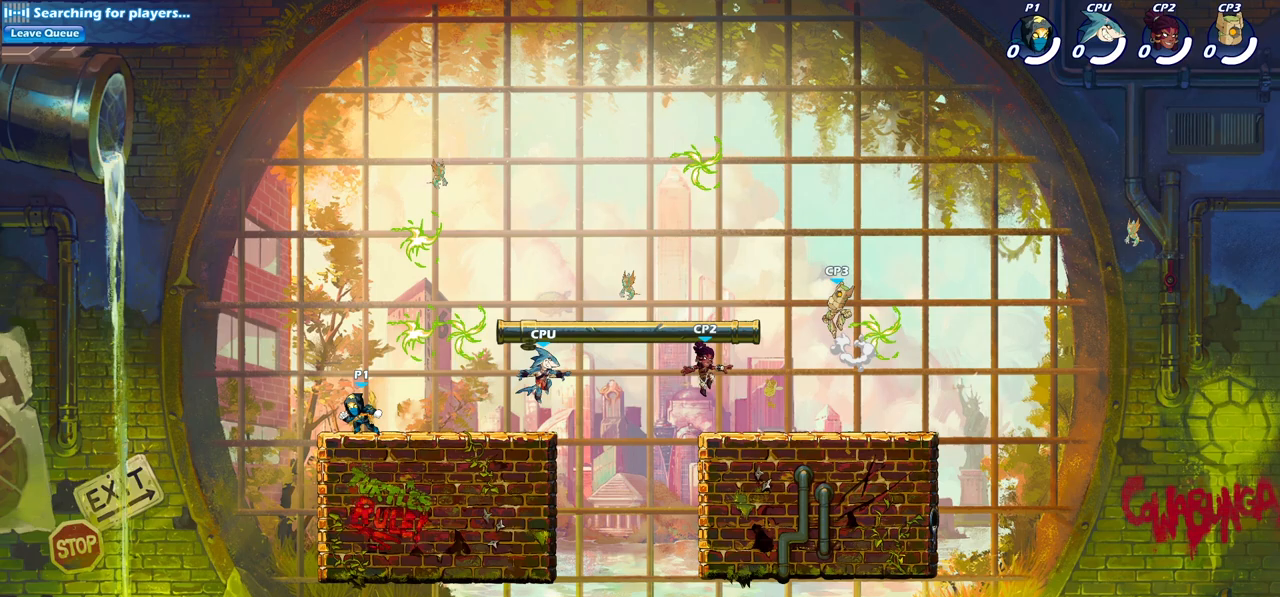
{"buttons": ["R1"], "left_stick": "up-left", "right_stick": "center", "events": [[333, "CROSS", "down"], [333, "left_stick", "up-left"], [467, "CROSS", "up"], [483, "R1", "down"]]}
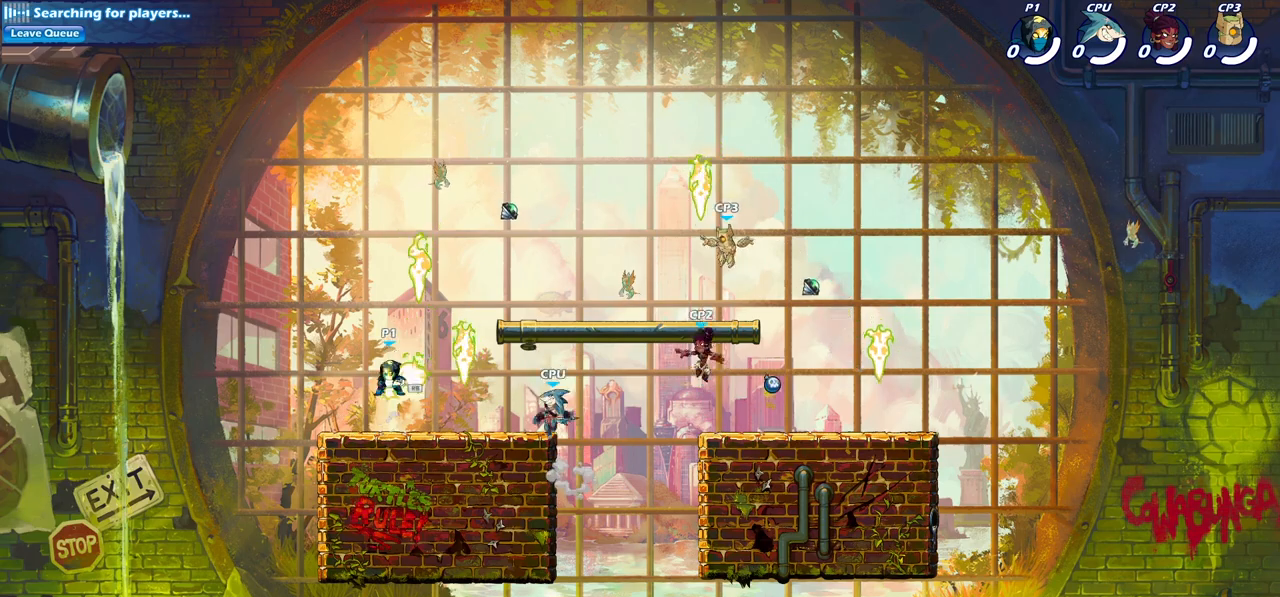
{"buttons": ["SQUARE"], "left_stick": "center", "right_stick": "center", "events": [[83, "R1", "up"], [117, "left_stick", "down"], [267, "left_stick", "right"], [483, "left_stick", "center"], [500, "SQUARE", "down"]]}
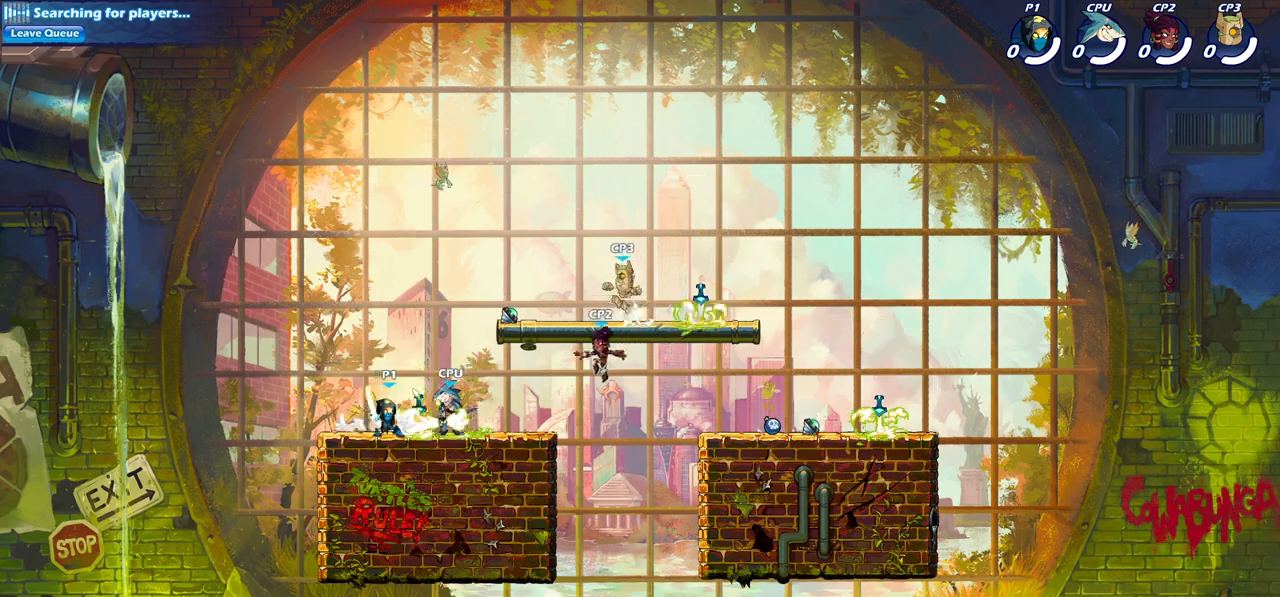
{"buttons": ["SQUARE"], "left_stick": "center", "right_stick": "center", "events": [[50, "SQUARE", "up"], [150, "SQUARE", "down"], [233, "SQUARE", "up"], [333, "SQUARE", "down"], [433, "SQUARE", "up"], [500, "SQUARE", "down"]]}
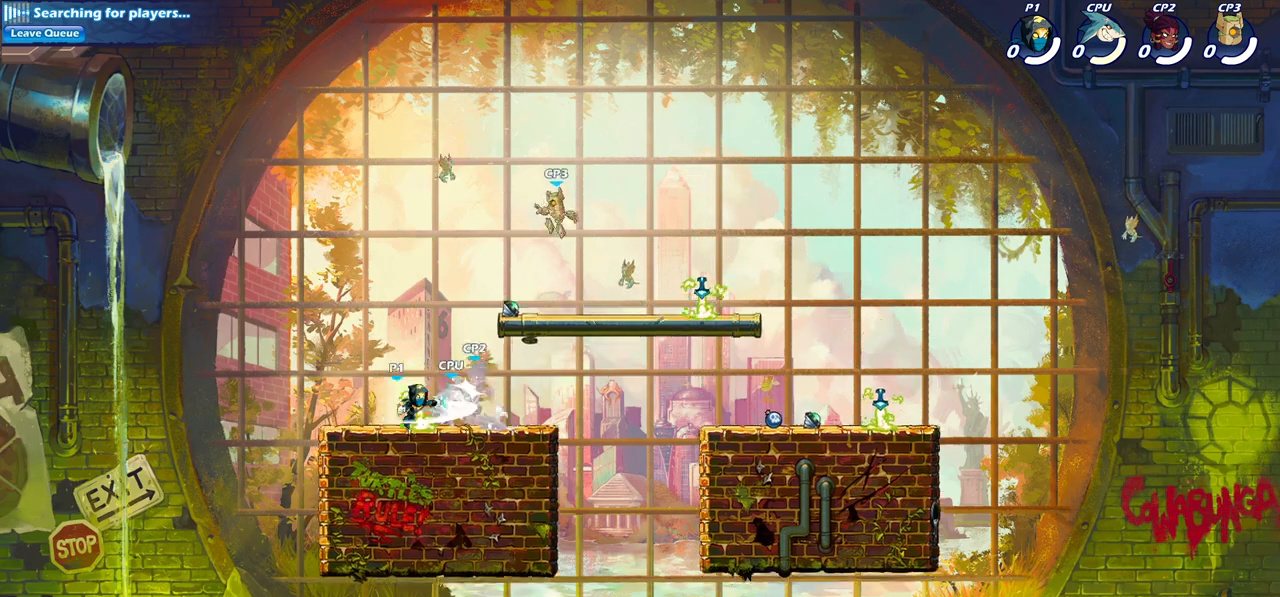
{"buttons": ["SQUARE", "R2"], "left_stick": "down", "right_stick": "center", "events": [[100, "SQUARE", "up"], [300, "left_stick", "down"], [350, "R2", "down"], [367, "SQUARE", "down"]]}
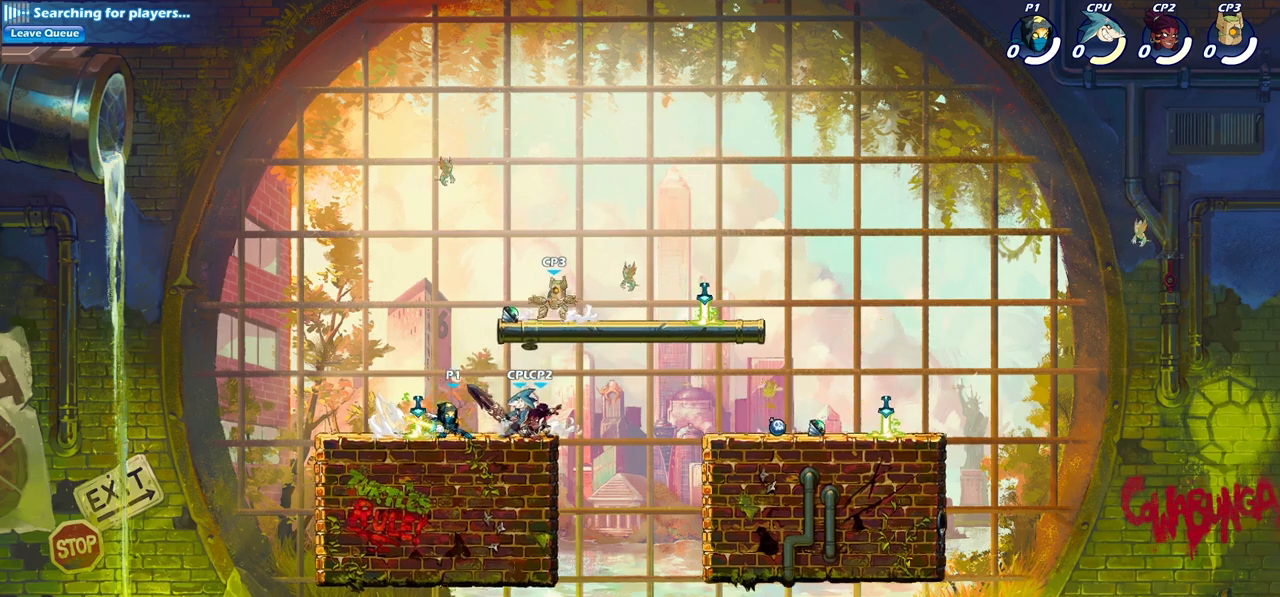
{"buttons": [], "left_stick": "right", "right_stick": "center", "events": [[17, "SQUARE", "up"], [33, "R2", "up"], [67, "left_stick", "center"], [267, "left_stick", "down"], [333, "CROSS", "down"], [383, "SQUARE", "down"], [400, "right_stick", "down-left"], [417, "CROSS", "up"], [417, "left_stick", "right"], [467, "right_stick", "center"], [483, "SQUARE", "up"]]}
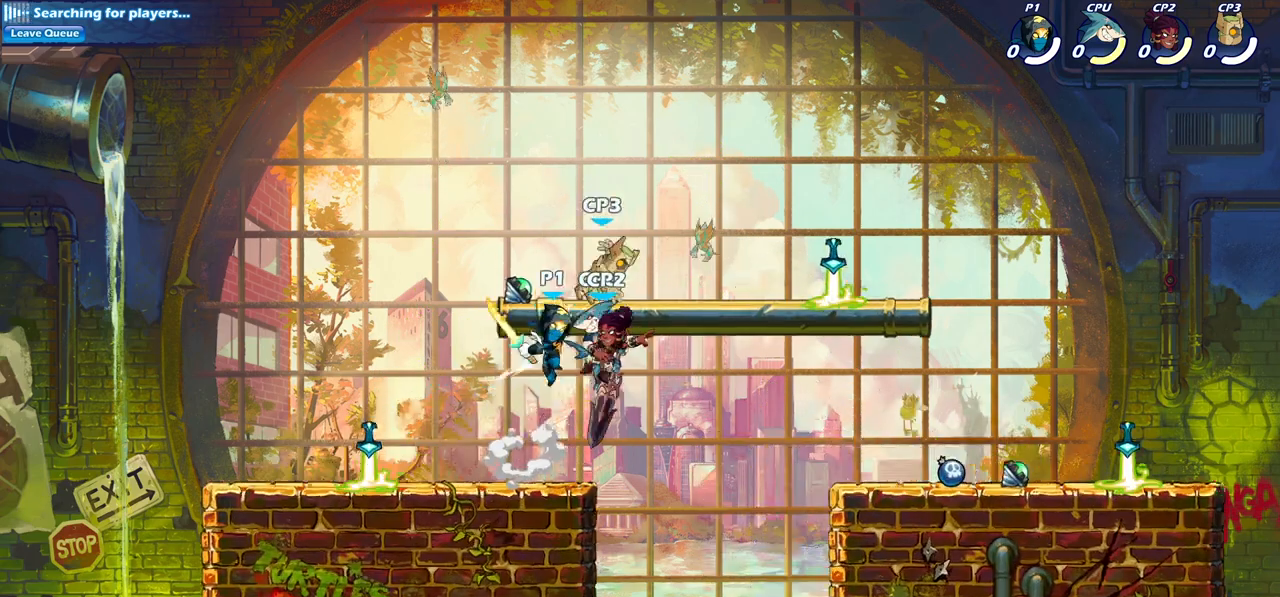
{"buttons": ["SQUARE"], "left_stick": "center", "right_stick": "center", "events": [[300, "left_stick", "down"], [383, "left_stick", "left"], [433, "SQUARE", "down"], [500, "left_stick", "center"]]}
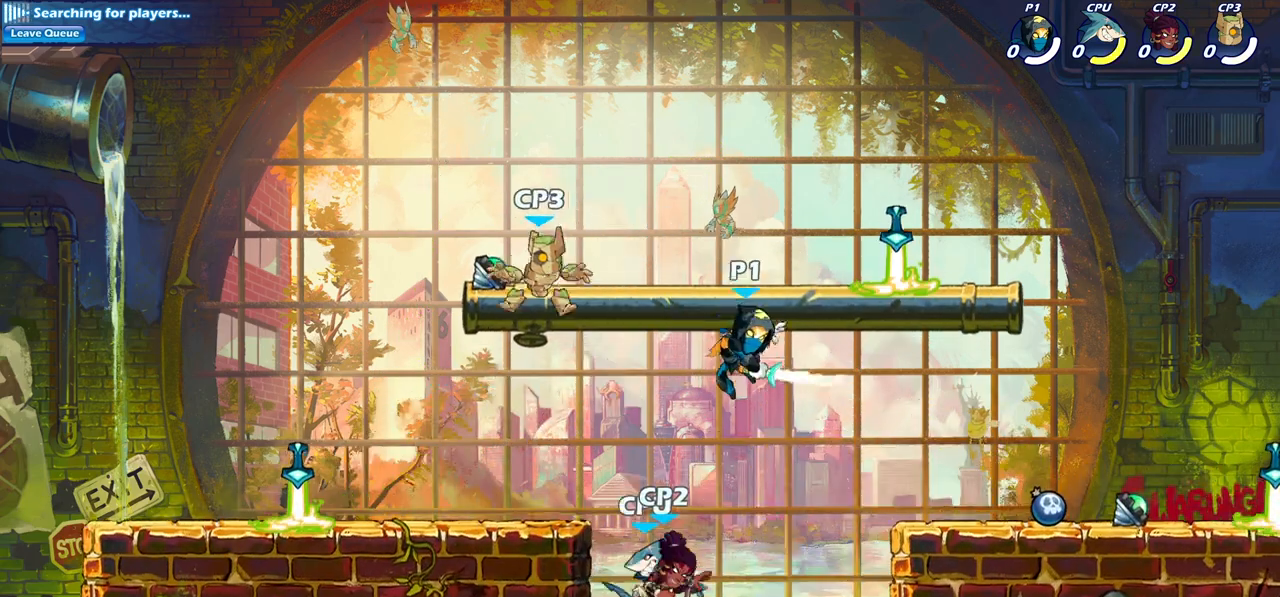
{"buttons": [], "left_stick": "up-left", "right_stick": "center", "events": [[17, "left_stick", "right"], [67, "SQUARE", "up"], [283, "left_stick", "up-left"]]}
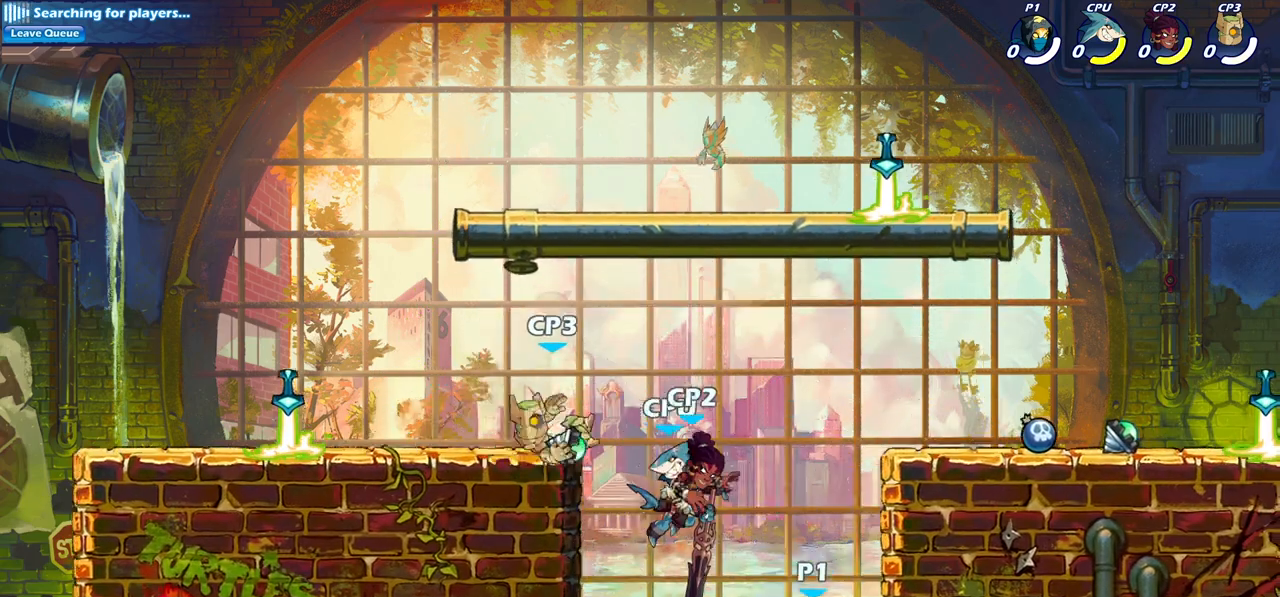
{"buttons": [], "left_stick": "up-right", "right_stick": "center", "events": [[83, "CROSS", "down"], [167, "CIRCLE", "down"], [167, "CROSS", "up"], [217, "left_stick", "up"], [250, "CIRCLE", "up"], [317, "left_stick", "up-right"]]}
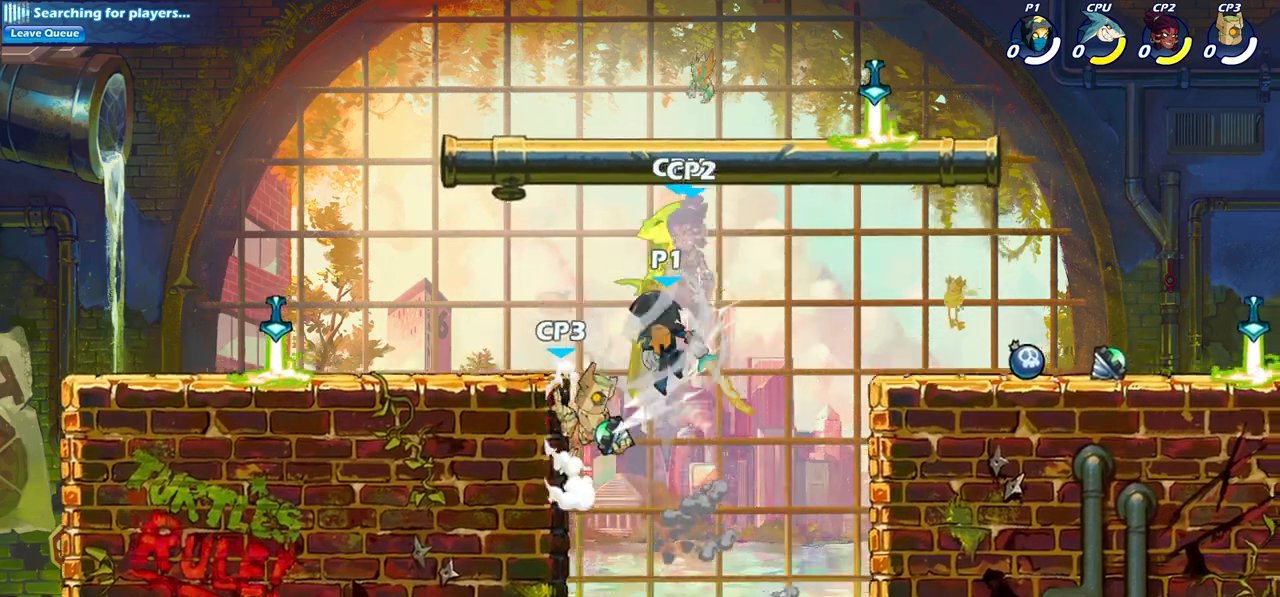
{"buttons": [], "left_stick": "down-left", "right_stick": "center", "events": [[183, "left_stick", "up-left"], [233, "left_stick", "left"], [467, "left_stick", "down-left"]]}
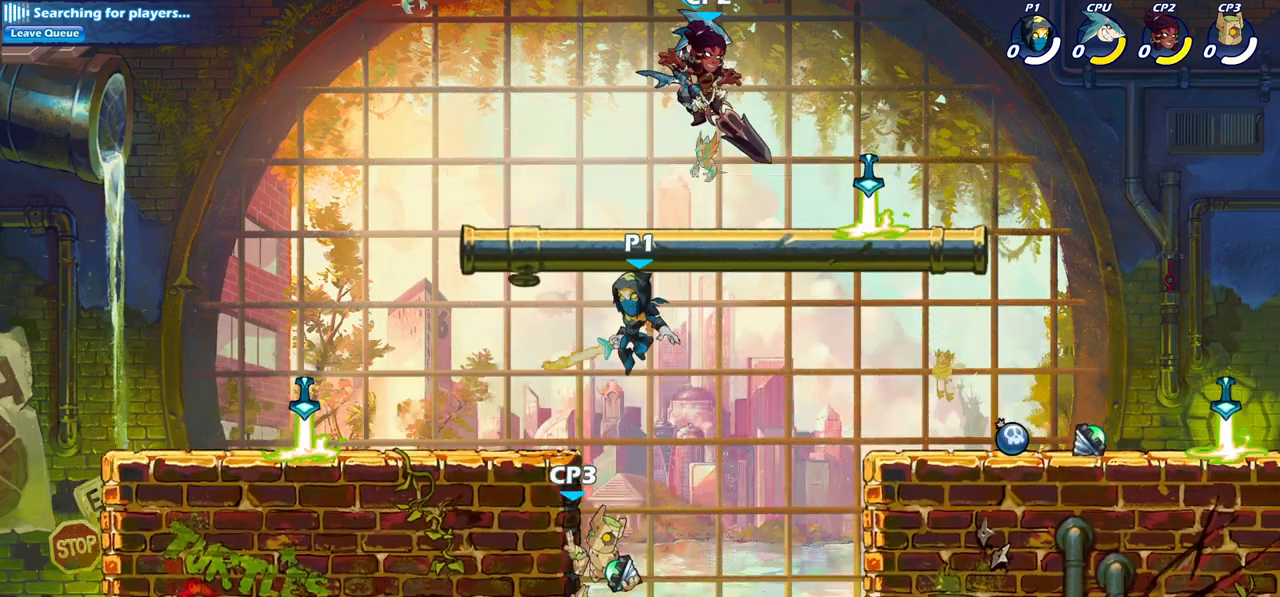
{"buttons": [], "left_stick": "center", "right_stick": "center", "events": [[167, "left_stick", "down-right"], [233, "left_stick", "center"], [267, "CIRCLE", "down"], [383, "CIRCLE", "up"]]}
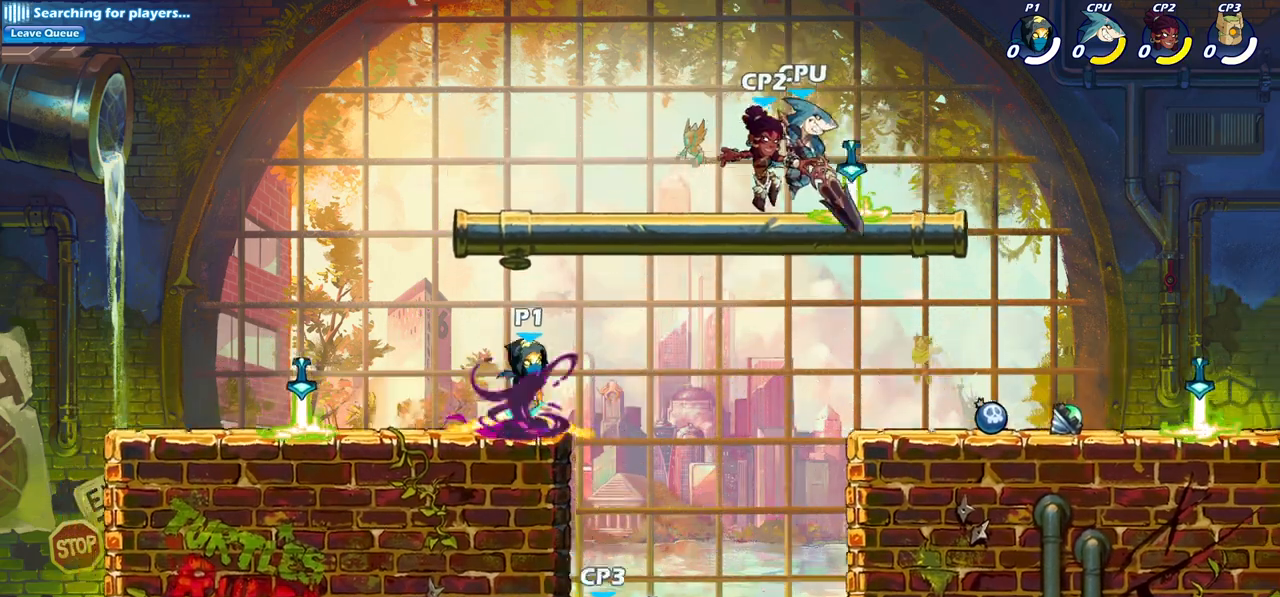
{"buttons": [], "left_stick": "center", "right_stick": "center", "events": []}
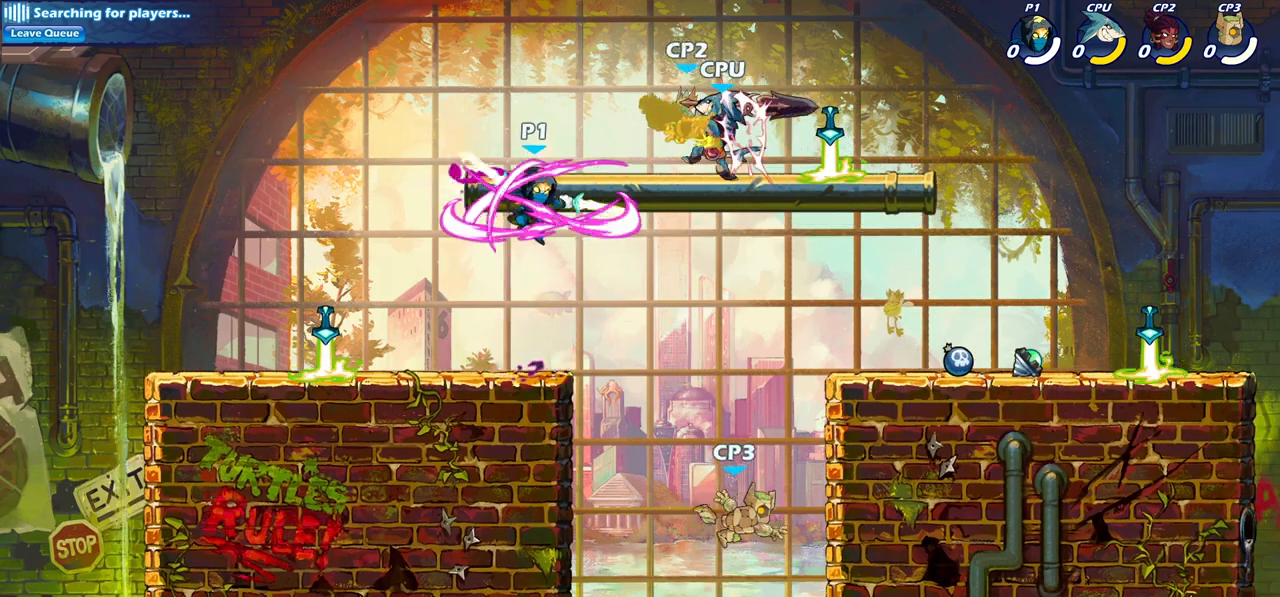
{"buttons": [], "left_stick": "right", "right_stick": "center", "events": [[500, "left_stick", "right"]]}
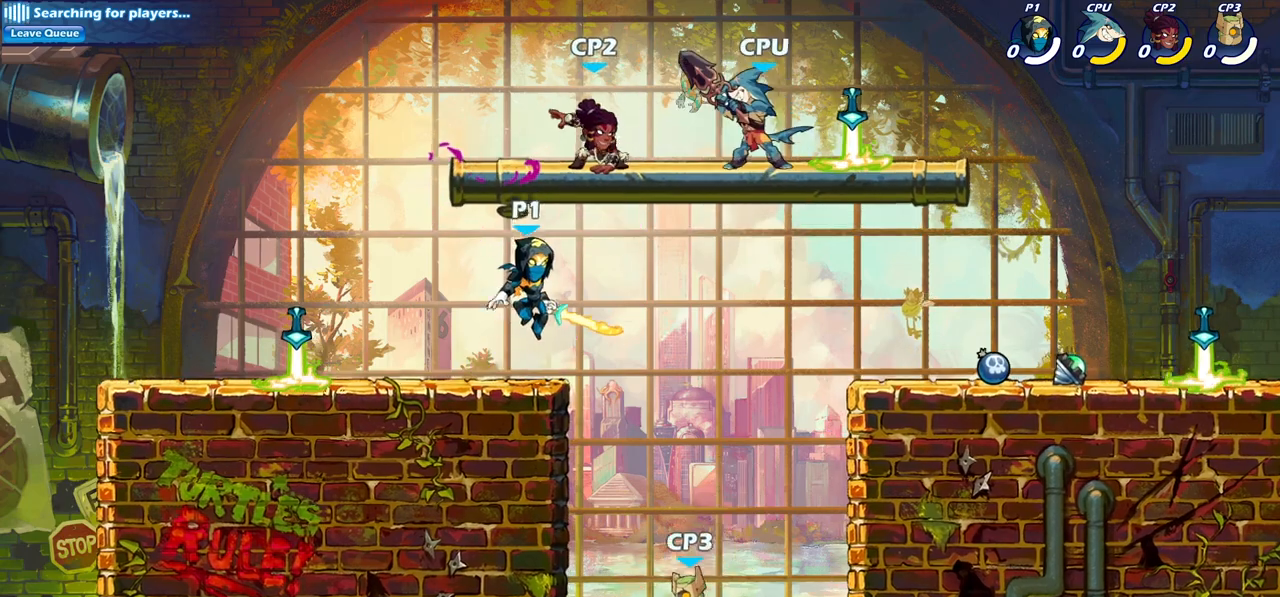
{"buttons": [], "left_stick": "left", "right_stick": "center", "events": [[83, "CROSS", "down"], [167, "CIRCLE", "down"], [183, "CROSS", "up"], [200, "left_stick", "up-right"], [283, "CIRCLE", "up"], [350, "left_stick", "up-left"], [400, "left_stick", "left"]]}
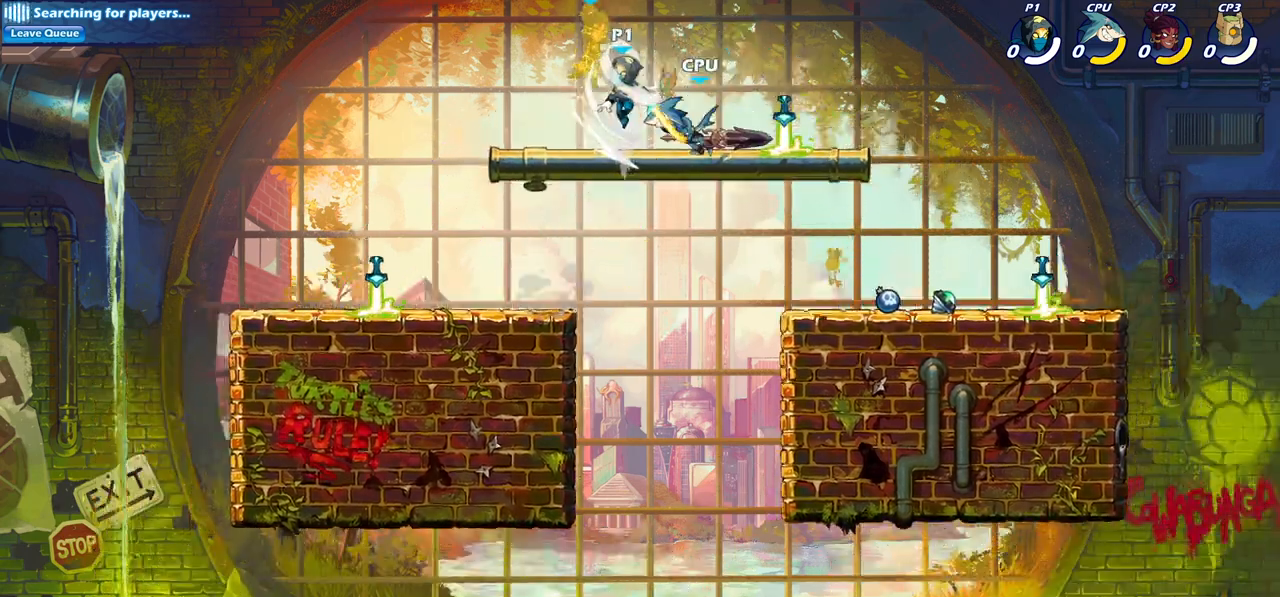
{"buttons": [], "left_stick": "up-right", "right_stick": "center", "events": [[367, "left_stick", "up-right"]]}
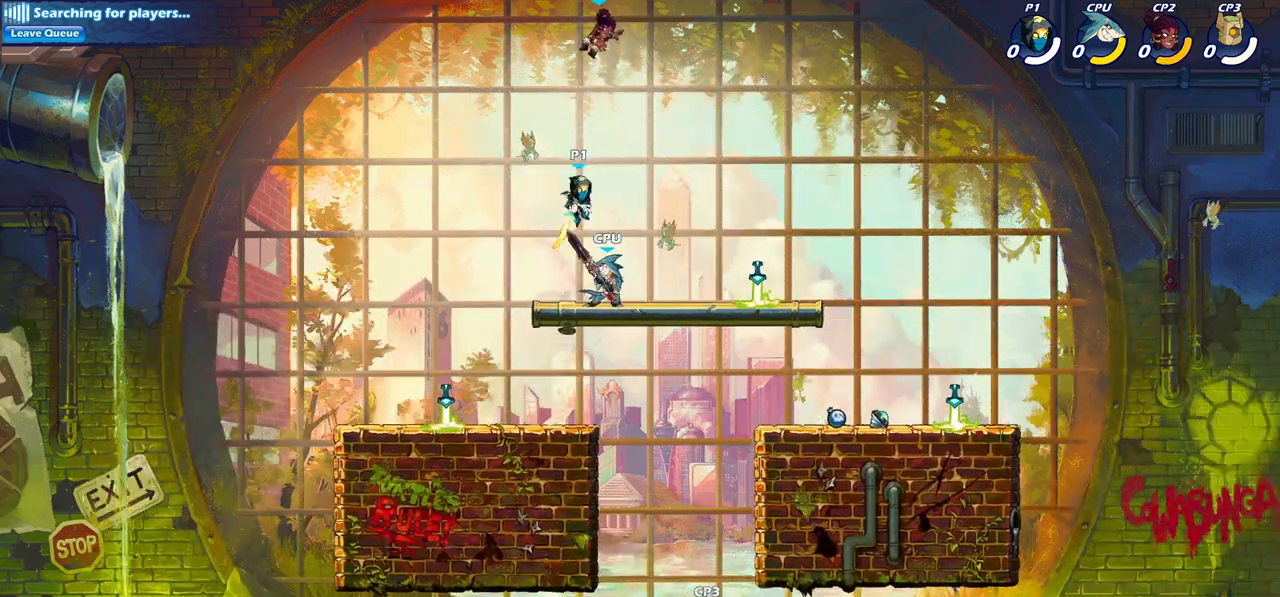
{"buttons": [], "left_stick": "left", "right_stick": "center", "events": [[17, "CROSS", "down"], [83, "SQUARE", "down"], [133, "CROSS", "up"], [183, "SQUARE", "up"], [333, "left_stick", "up-left"], [400, "left_stick", "left"]]}
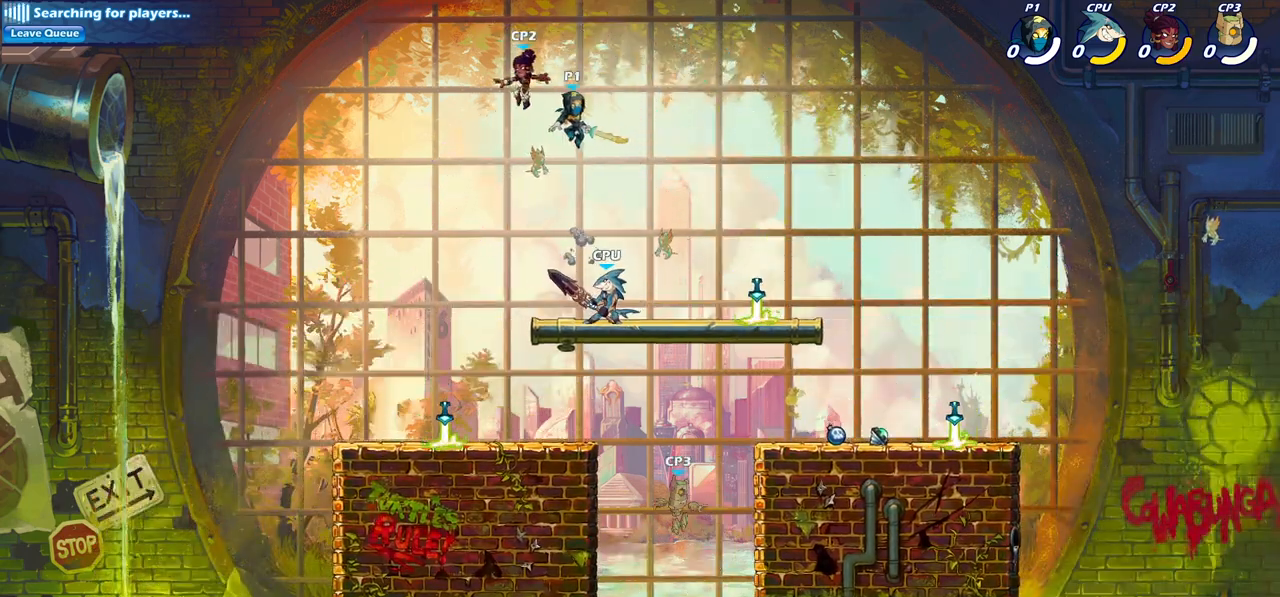
{"buttons": [], "left_stick": "up-left", "right_stick": "center", "events": [[167, "left_stick", "down"], [250, "left_stick", "right"], [267, "SQUARE", "down"], [383, "SQUARE", "up"], [433, "left_stick", "up-left"]]}
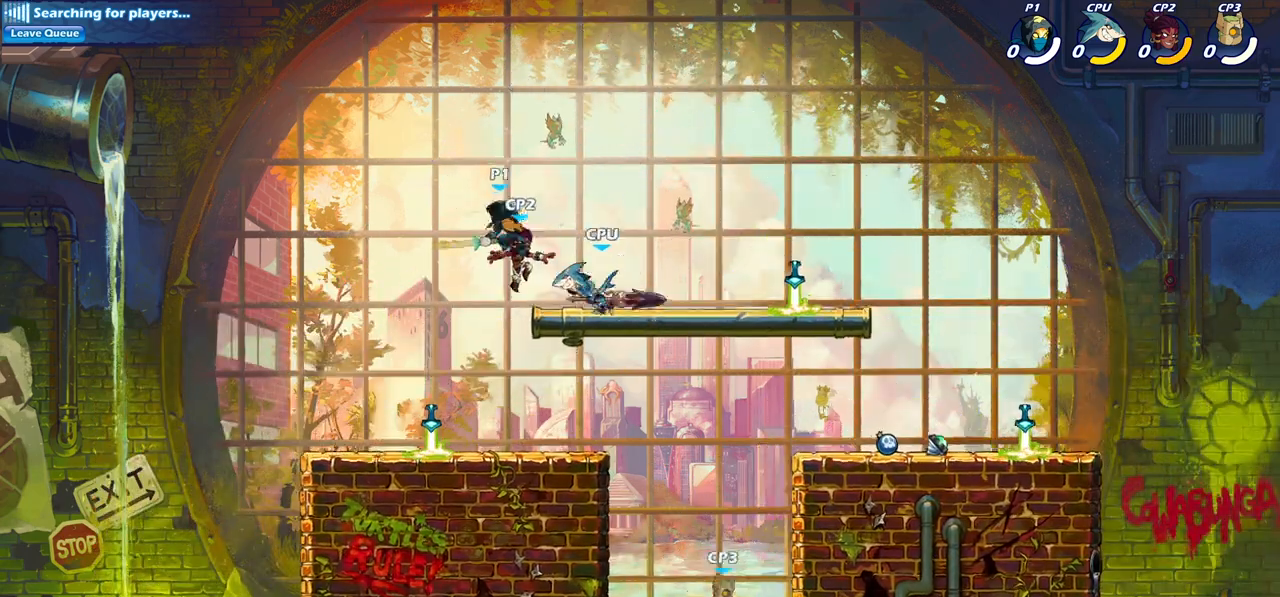
{"buttons": [], "left_stick": "right", "right_stick": "center", "events": [[300, "left_stick", "up-right"], [350, "left_stick", "right"]]}
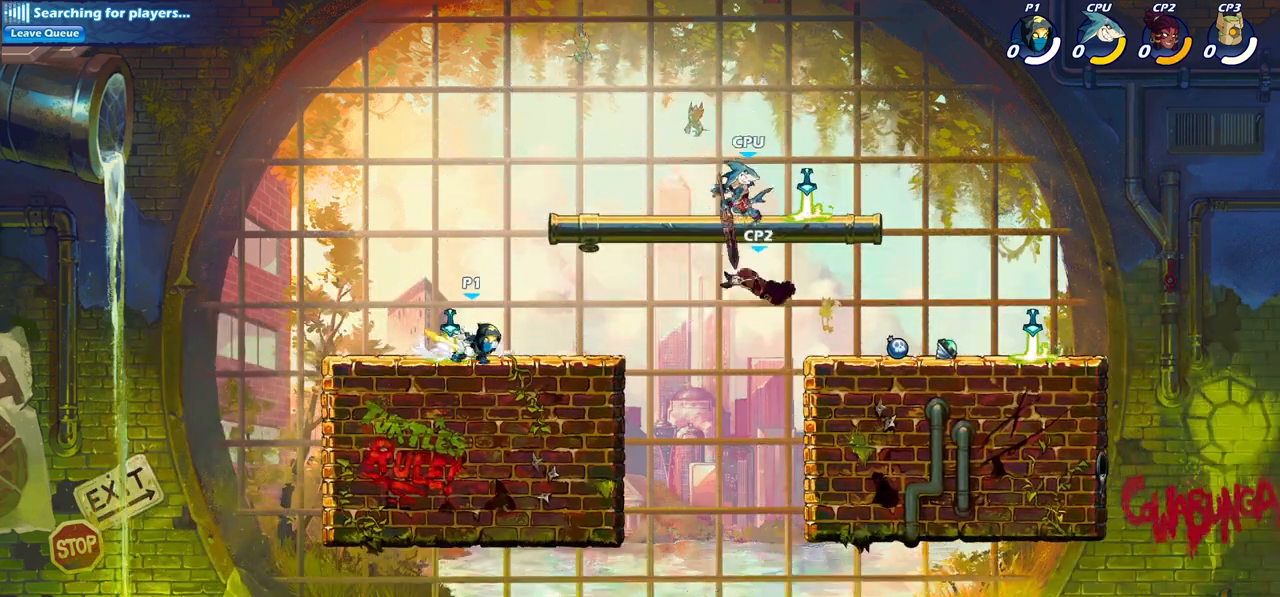
{"buttons": ["CIRCLE"], "left_stick": "down-left", "right_stick": "center", "events": [[83, "R2", "down"], [250, "CIRCLE", "down"], [250, "left_stick", "down"], [267, "R2", "up"], [367, "left_stick", "down-left"]]}
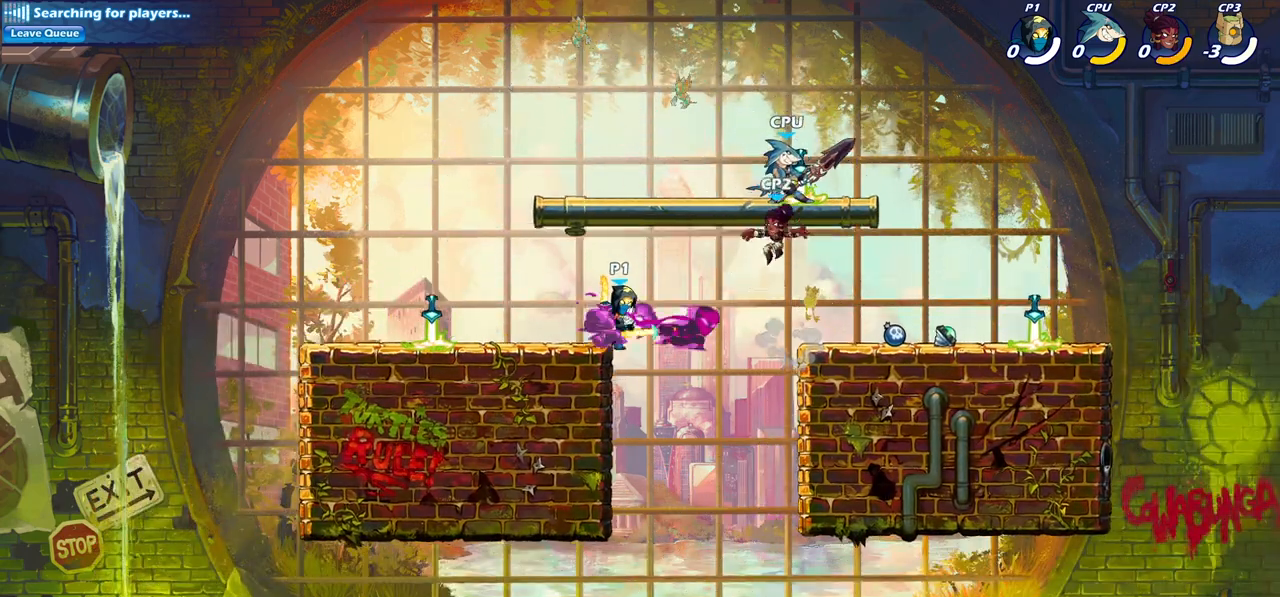
{"buttons": [], "left_stick": "center", "right_stick": "center", "events": [[183, "CIRCLE", "up"], [283, "left_stick", "center"]]}
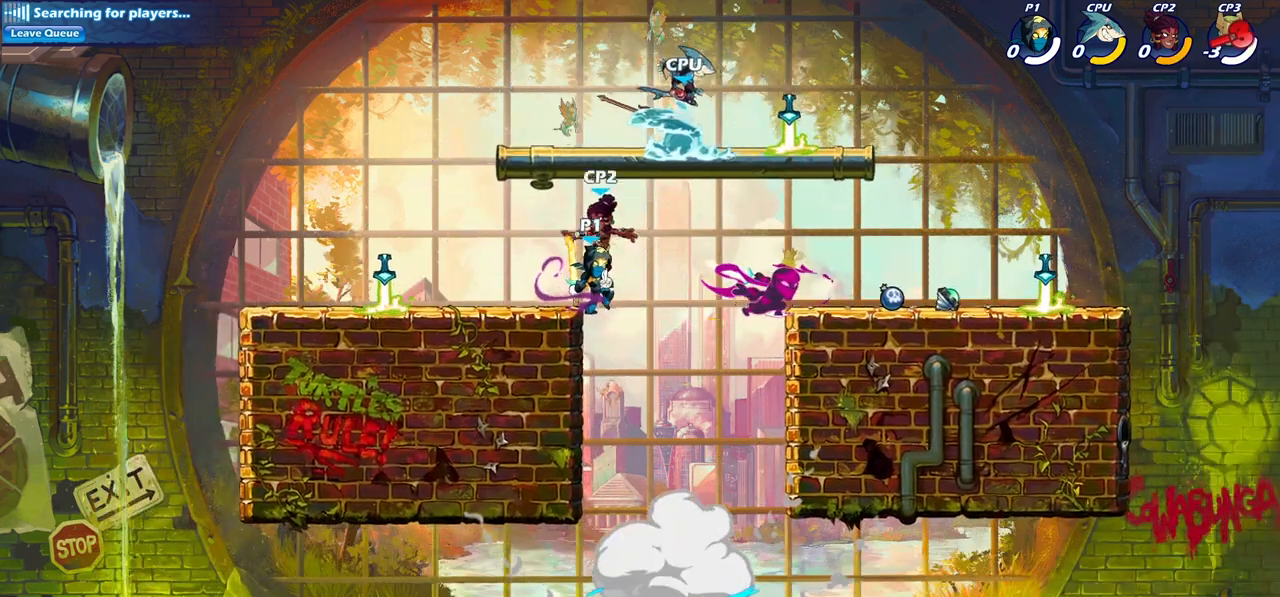
{"buttons": [], "left_stick": "right", "right_stick": "center", "events": [[267, "CIRCLE", "down"], [317, "CROSS", "down"], [333, "SQUARE", "down"], [333, "left_stick", "left"], [367, "CIRCLE", "up"], [400, "CROSS", "up"], [433, "left_stick", "right"], [483, "SQUARE", "up"]]}
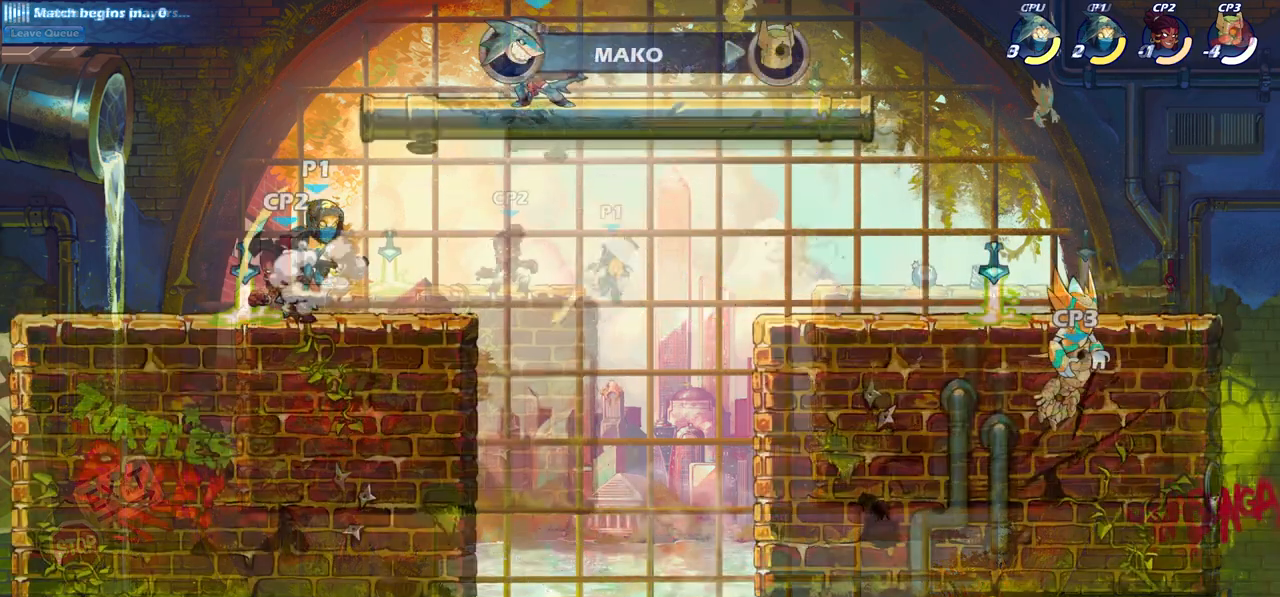
{"buttons": [], "left_stick": "center", "right_stick": "center", "events": [[167, "left_stick", "center"]]}